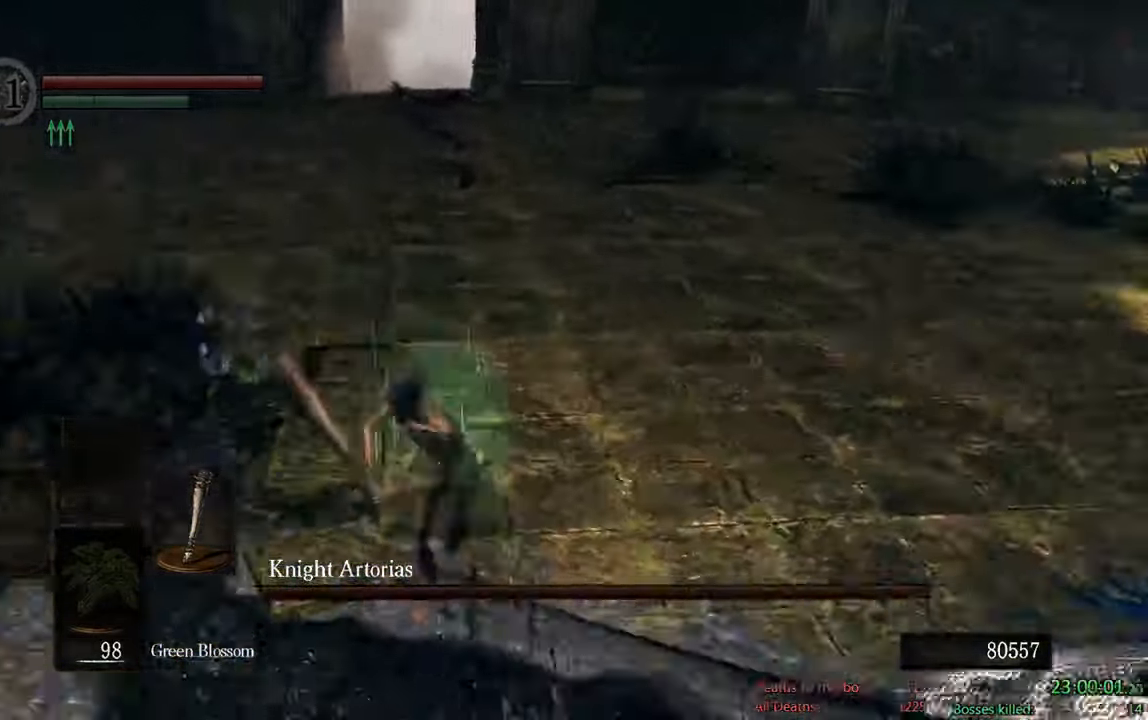
Gameplay with a controller (Xbox layout); each line is a JSON object with the inputs held at the frame after it (dt_ms = milliseconds from this image to that frame). "events" lists button and stick changes between this image and that frame as [ms after this image, input, new state], when the widget could be followed in between.
{"dt_ms": 500, "buttons": ["B"], "left_stick": "up-right", "right_stick": "center", "events": [[50, "left_stick", "right"], [217, "right_stick", "center"], [300, "left_stick", "up-right"]]}
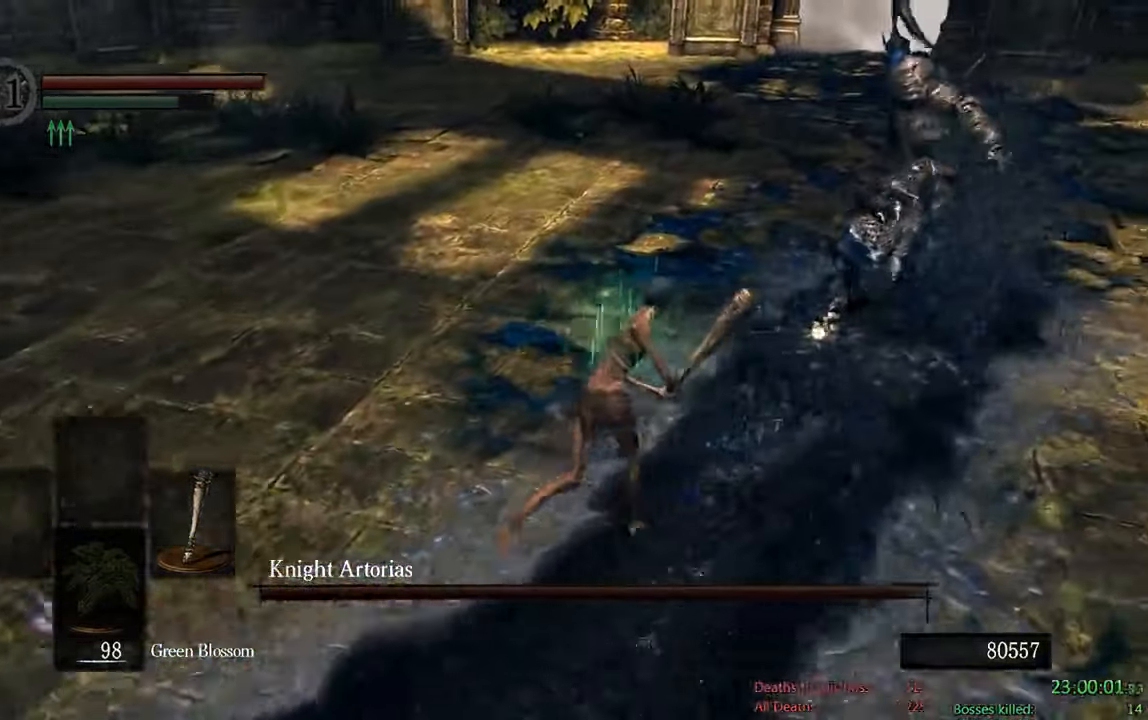
{"dt_ms": 1000, "buttons": ["B"], "left_stick": "down-left", "right_stick": "center"}
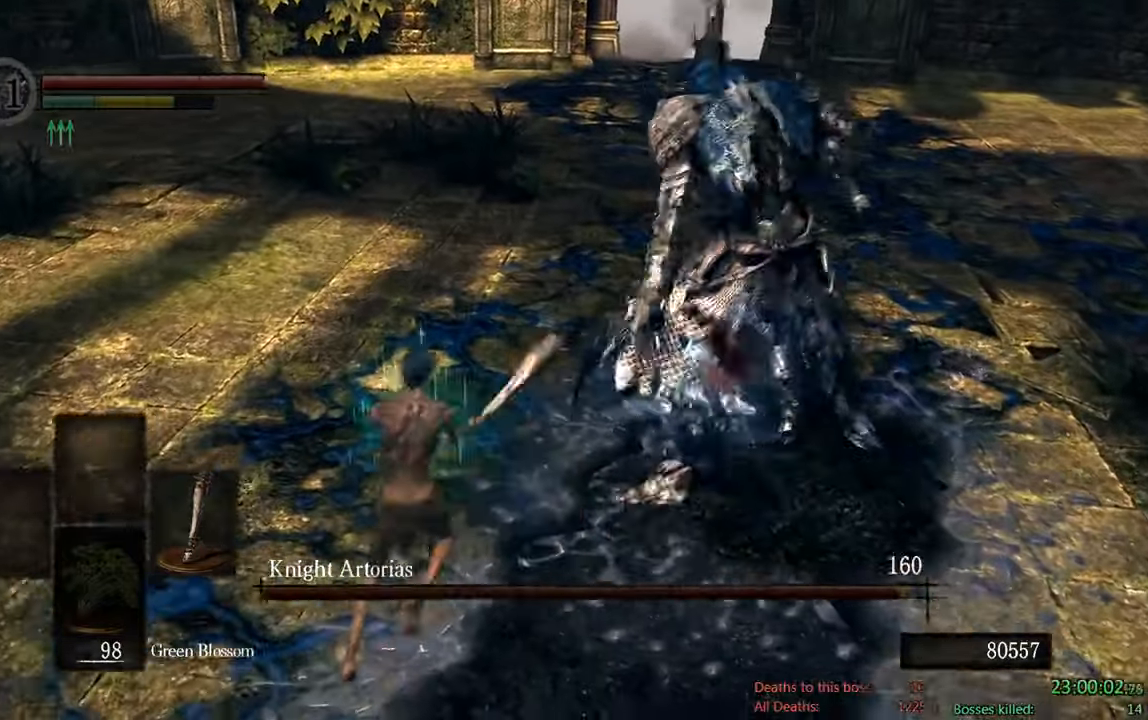
{"dt_ms": 500, "buttons": ["B"], "left_stick": "down-left", "right_stick": "center", "events": []}
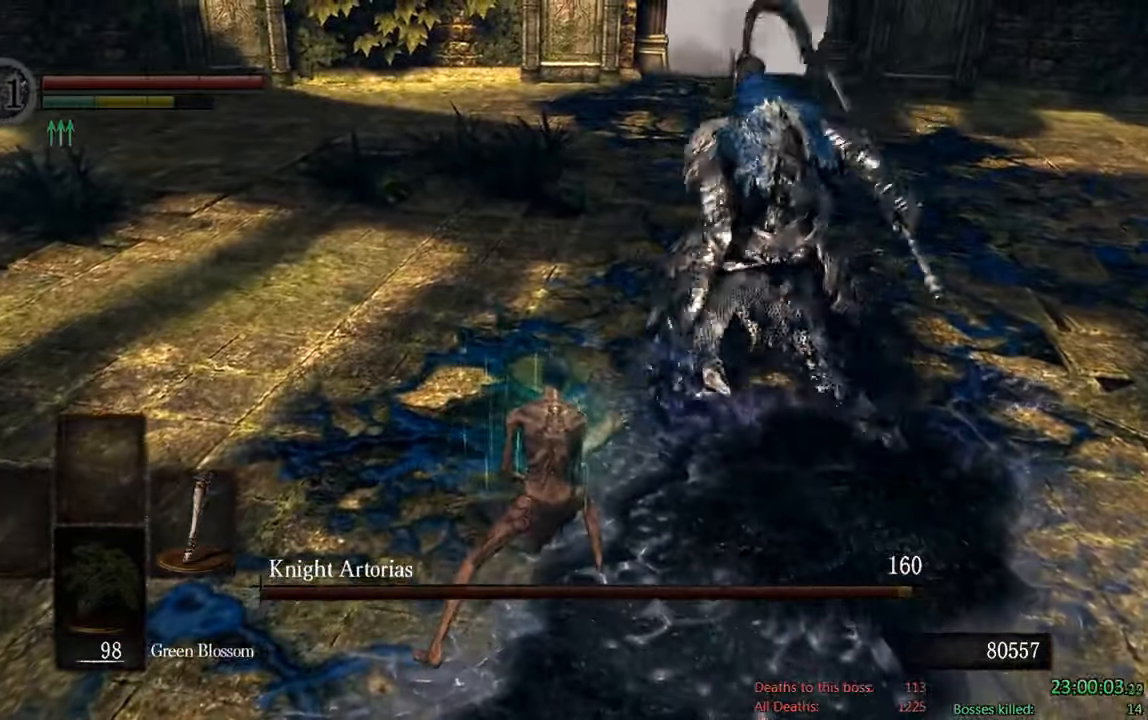
{"dt_ms": 1000, "buttons": [], "left_stick": "down", "right_stick": "center", "events": [[117, "left_stick", "down"], [167, "right_stick", "up"], [250, "right_stick", "center"], [500, "right_stick", "up-left"], [650, "right_stick", "center"], [717, "B", "up"]]}
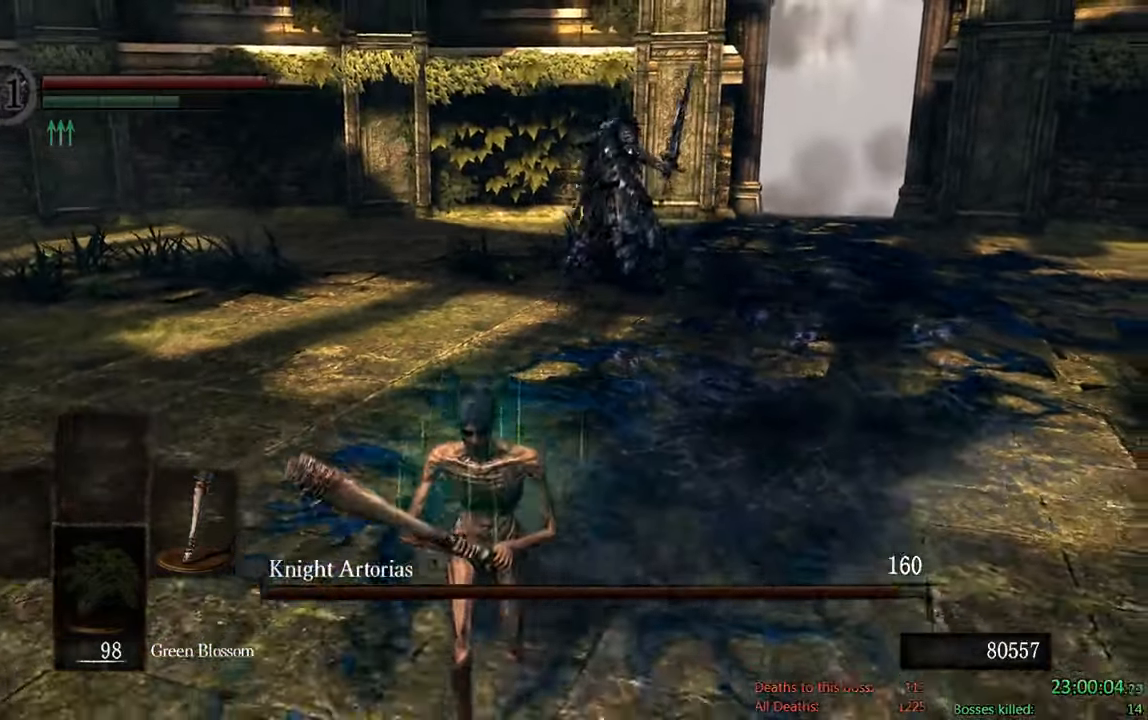
{"dt_ms": 500, "buttons": [], "left_stick": "down", "right_stick": "center", "events": []}
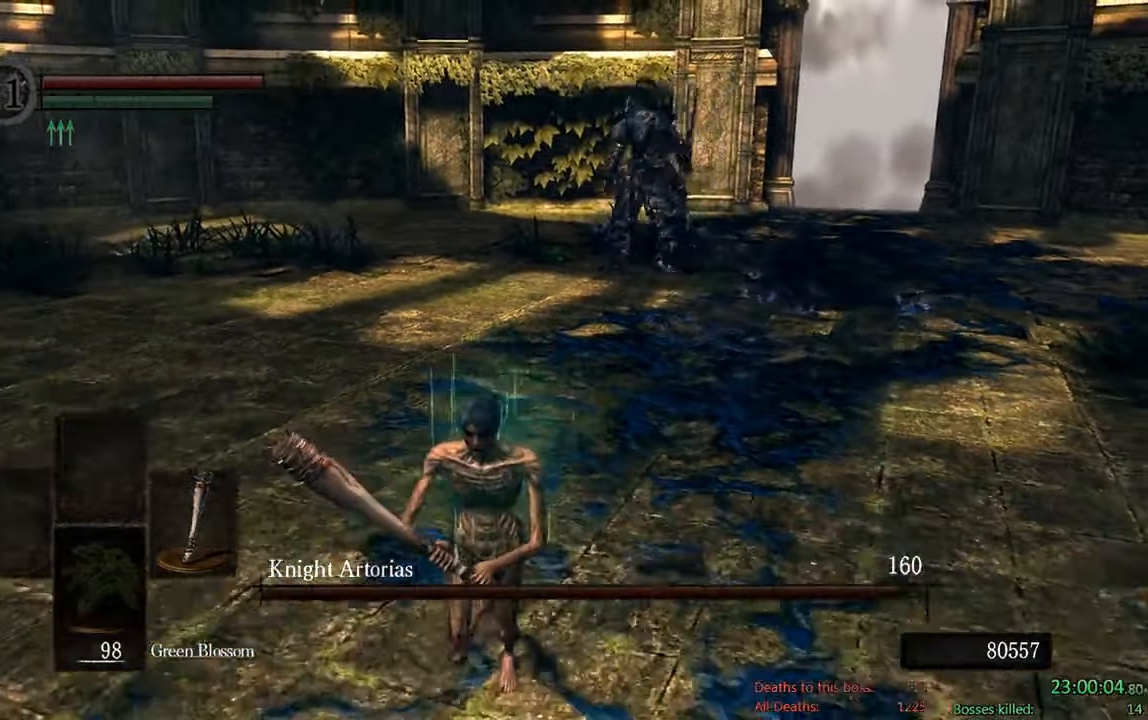
{"dt_ms": 500, "buttons": [], "left_stick": "down", "right_stick": "right", "events": [[384, "right_stick", "right"]]}
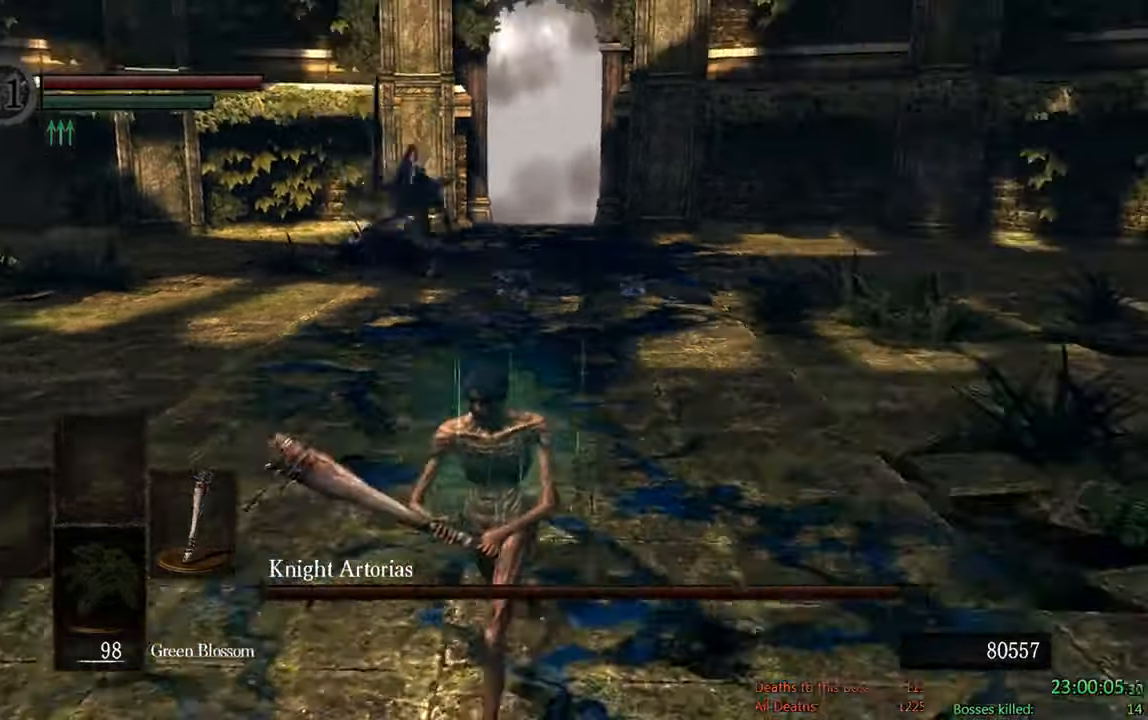
{"dt_ms": 500, "buttons": ["B"], "left_stick": "down", "right_stick": "center", "events": [[17, "right_stick", "center"], [250, "B", "down"]]}
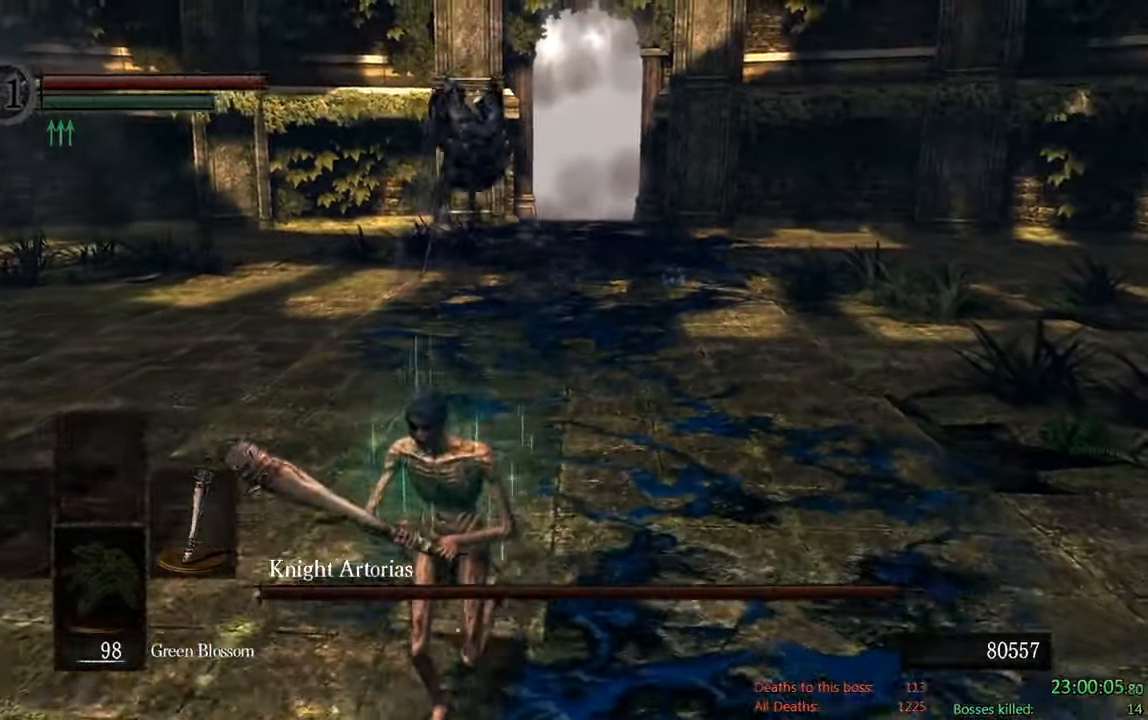
{"dt_ms": 500, "buttons": ["B"], "left_stick": "right", "right_stick": "center", "events": [[500, "left_stick", "right"]]}
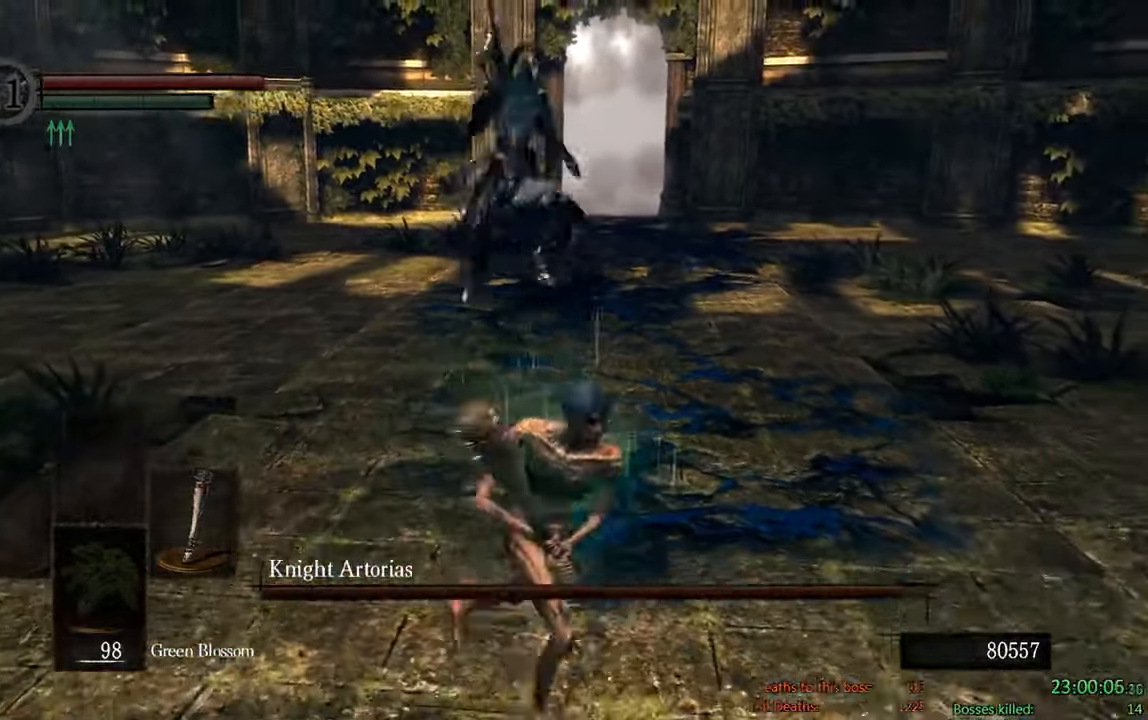
{"dt_ms": 500, "buttons": ["B"], "left_stick": "up-right", "right_stick": "left", "events": [[200, "left_stick", "up-right"], [434, "right_stick", "left"]]}
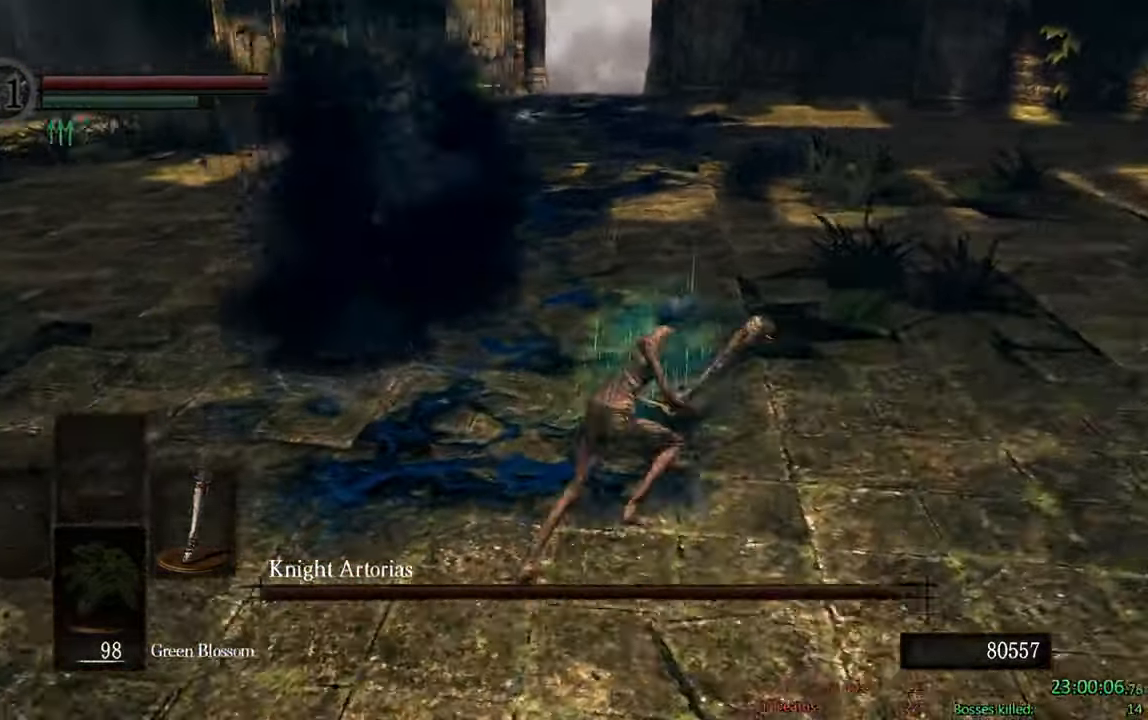
{"dt_ms": 500, "buttons": ["B"], "left_stick": "down-right", "right_stick": "center", "events": [[67, "right_stick", "center"], [100, "left_stick", "right"], [266, "left_stick", "down-right"], [333, "right_stick", "left"], [466, "right_stick", "center"]]}
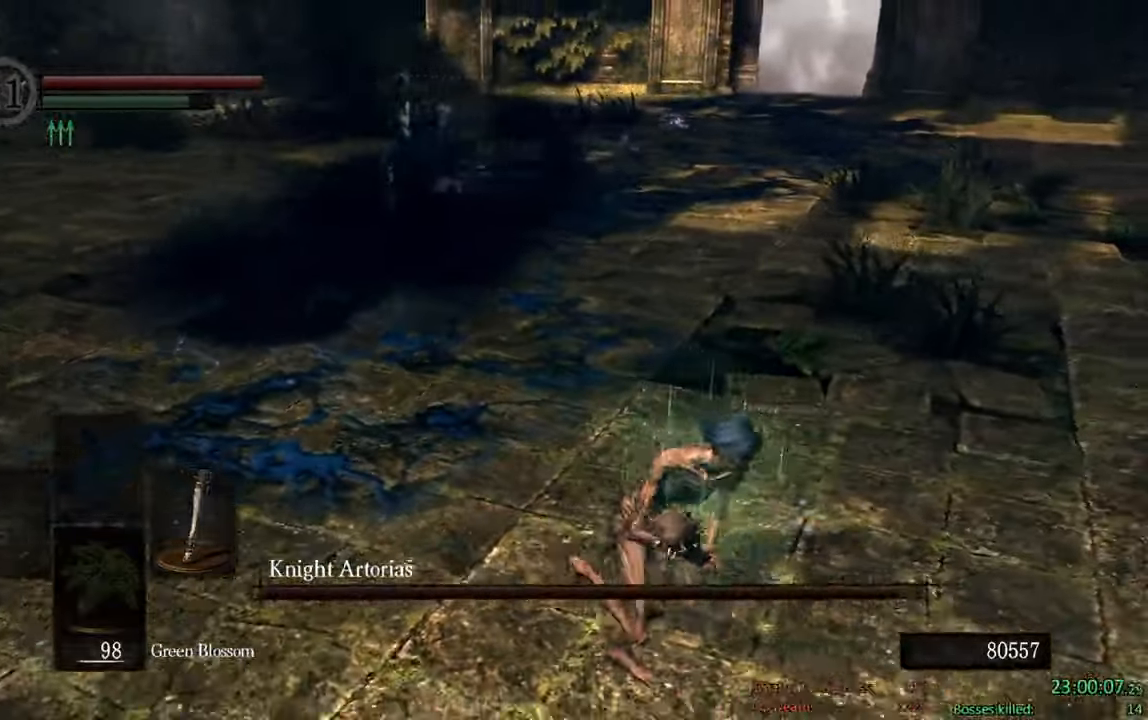
{"dt_ms": 1000, "buttons": ["B"], "left_stick": "up", "right_stick": "center", "events": [[283, "right_stick", "left"], [383, "right_stick", "center"], [583, "left_stick", "right"], [716, "left_stick", "up-right"], [933, "left_stick", "up"]]}
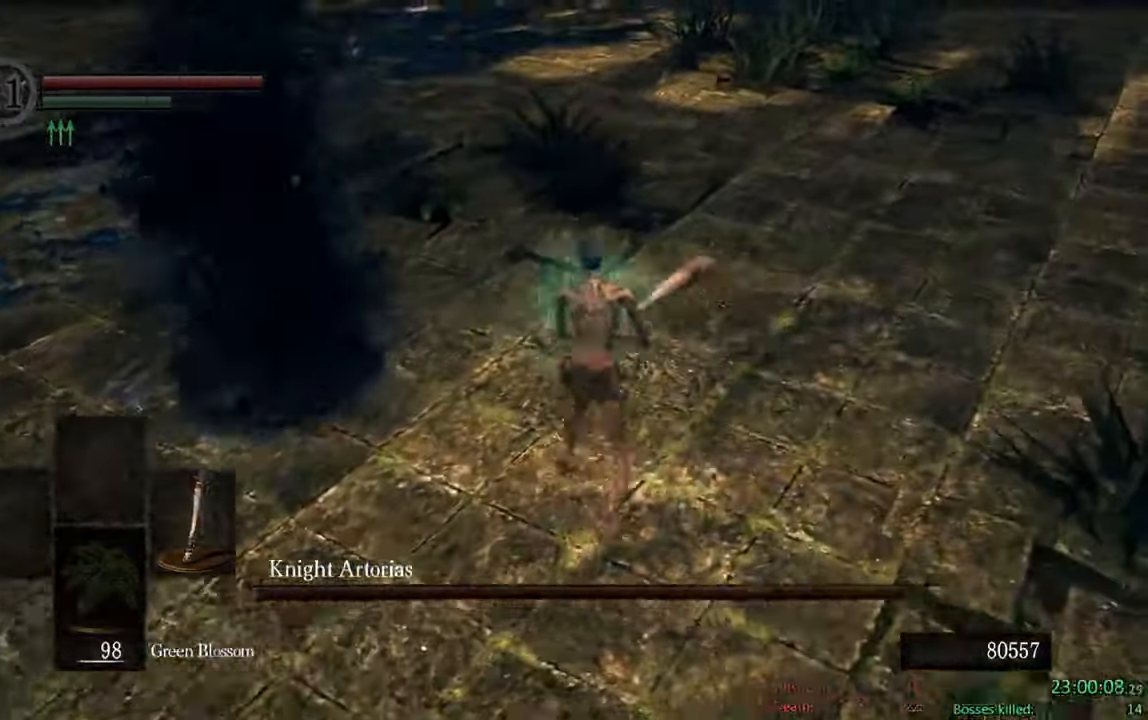
{"dt_ms": 500, "buttons": ["B"], "left_stick": "up", "right_stick": "center", "events": [[83, "right_stick", "left"], [250, "right_stick", "center"]]}
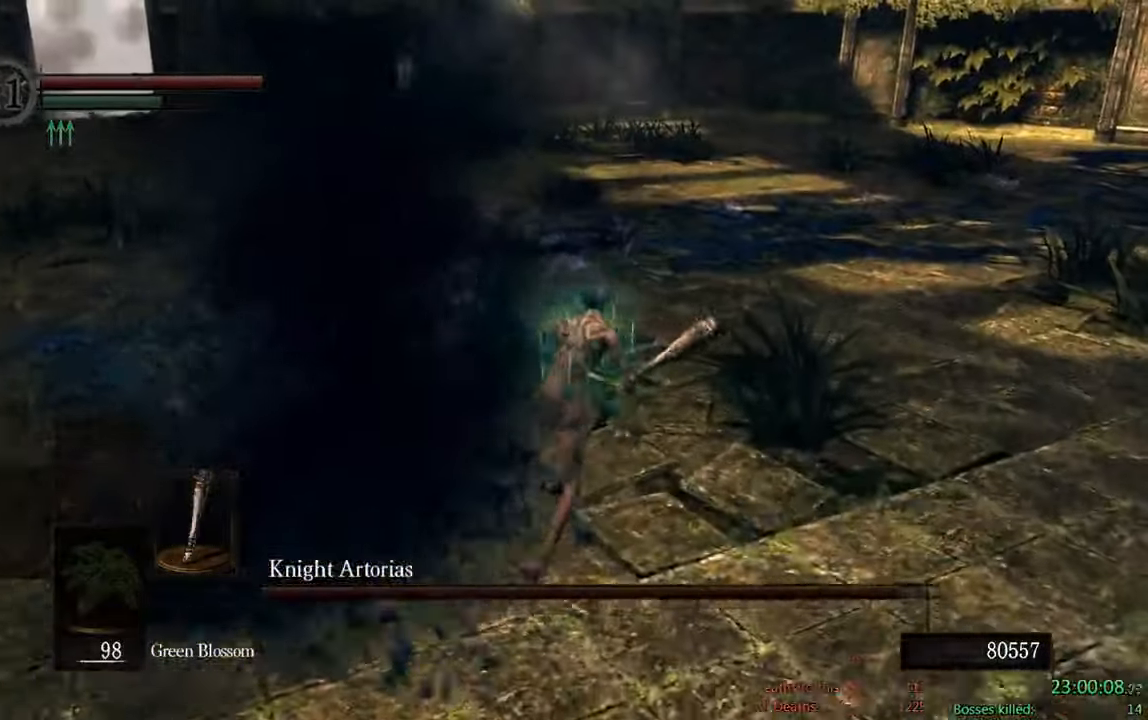
{"dt_ms": 500, "buttons": ["B"], "left_stick": "up", "right_stick": "center", "events": []}
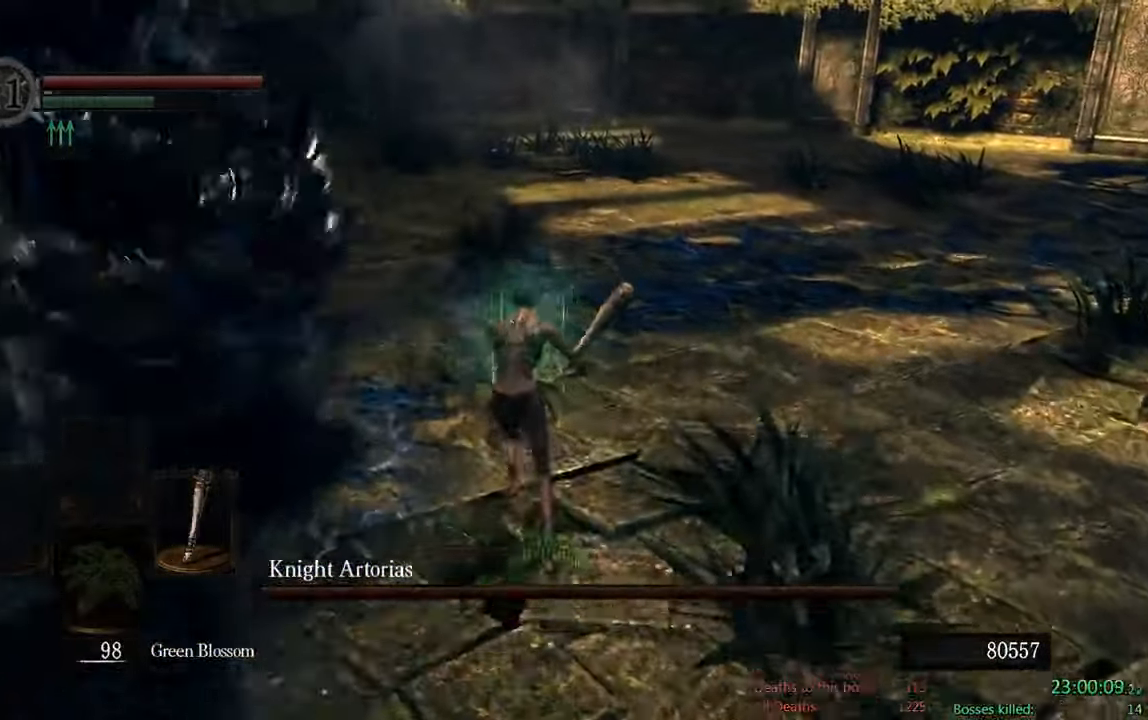
{"dt_ms": 500, "buttons": ["B"], "left_stick": "left", "right_stick": "center"}
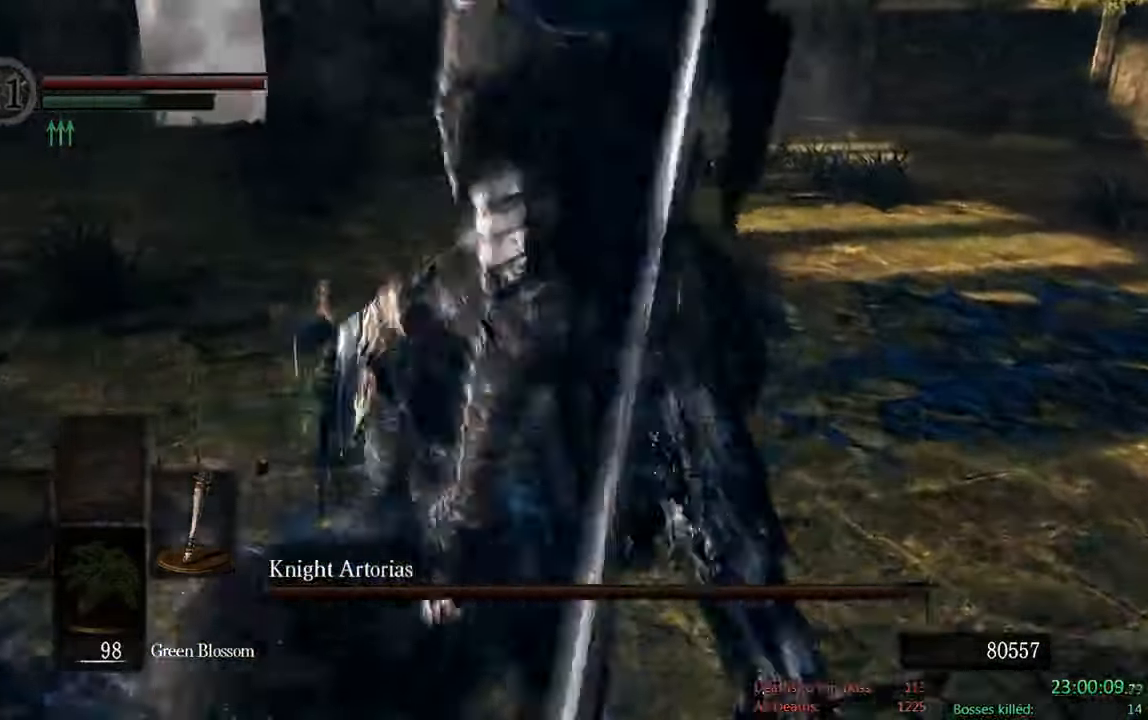
{"dt_ms": 500, "buttons": [], "left_stick": "down-right", "right_stick": "center", "events": [[233, "left_stick", "down"], [333, "B", "up"], [366, "left_stick", "down-right"]]}
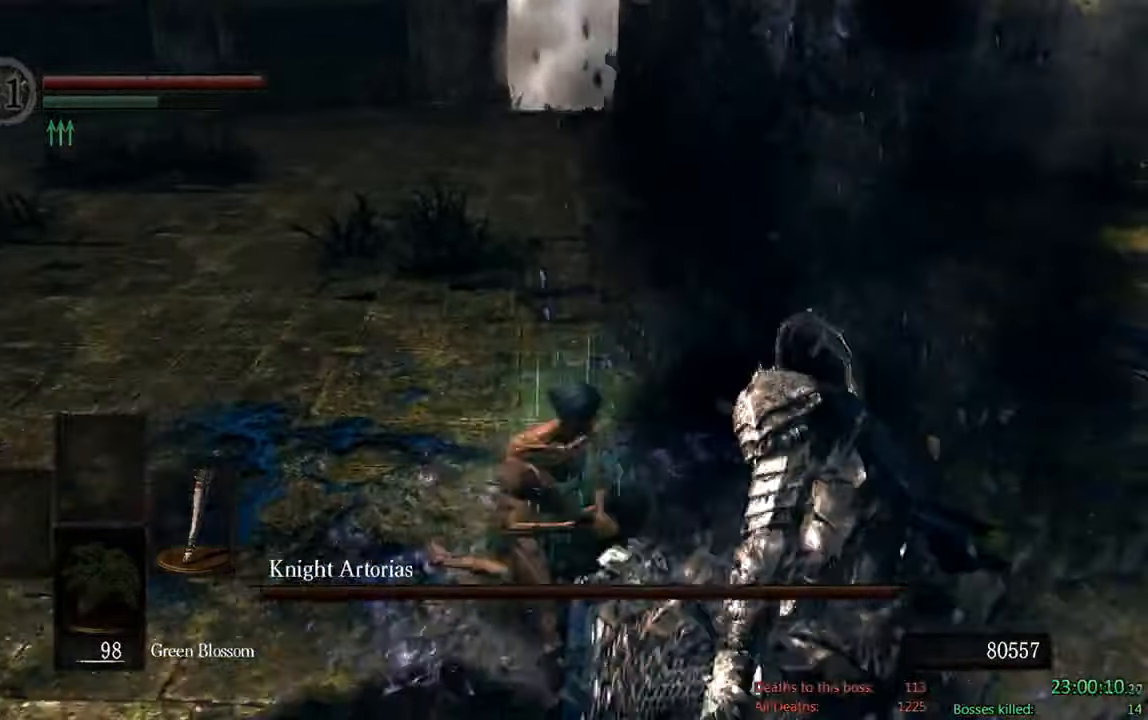
{"dt_ms": 500, "buttons": [], "left_stick": "right", "right_stick": "center", "events": [[33, "R1", "down"], [200, "R1", "up"], [400, "left_stick", "right"]]}
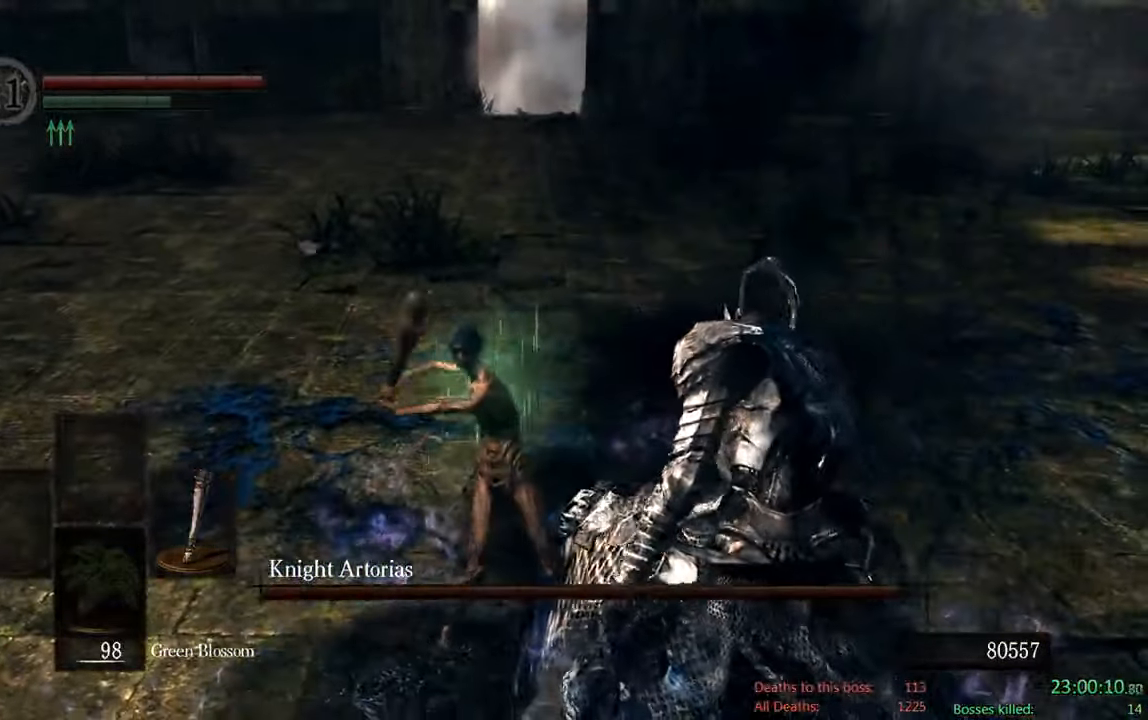
{"dt_ms": 500, "buttons": ["B"], "left_stick": "right", "right_stick": "center", "events": [[250, "B", "down"]]}
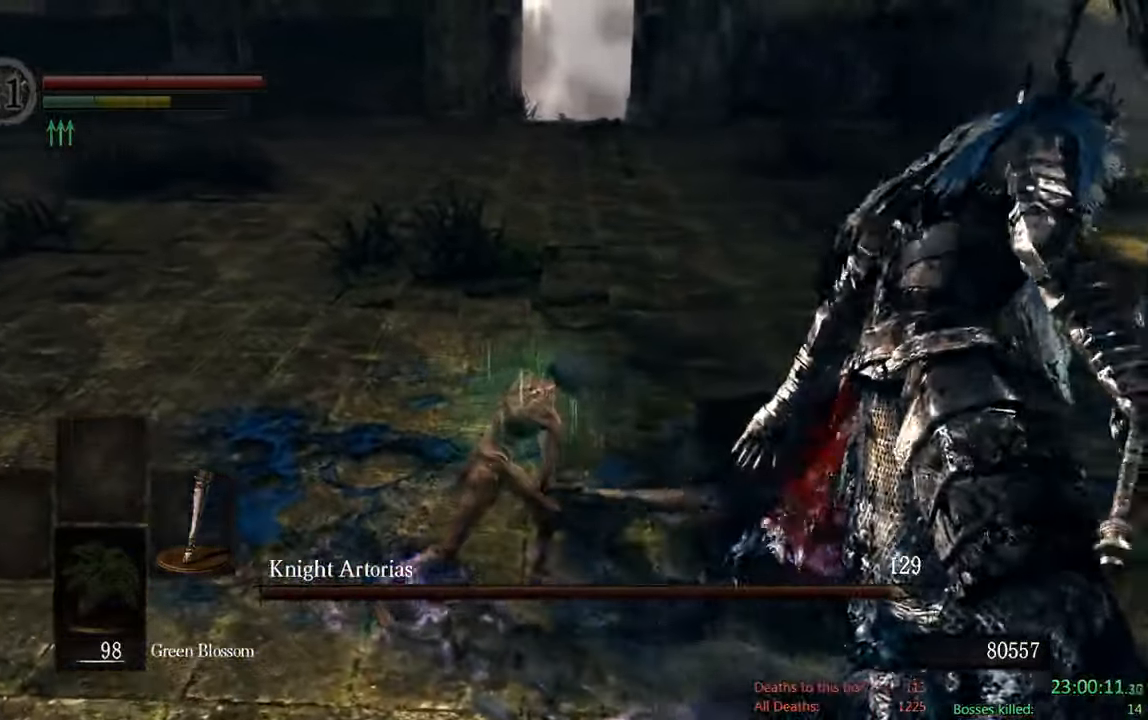
{"dt_ms": 500, "buttons": ["B"], "left_stick": "left", "right_stick": "center", "events": [[50, "left_stick", "up"], [50, "right_stick", "right"], [150, "left_stick", "up-left"], [266, "left_stick", "left"], [283, "right_stick", "center"]]}
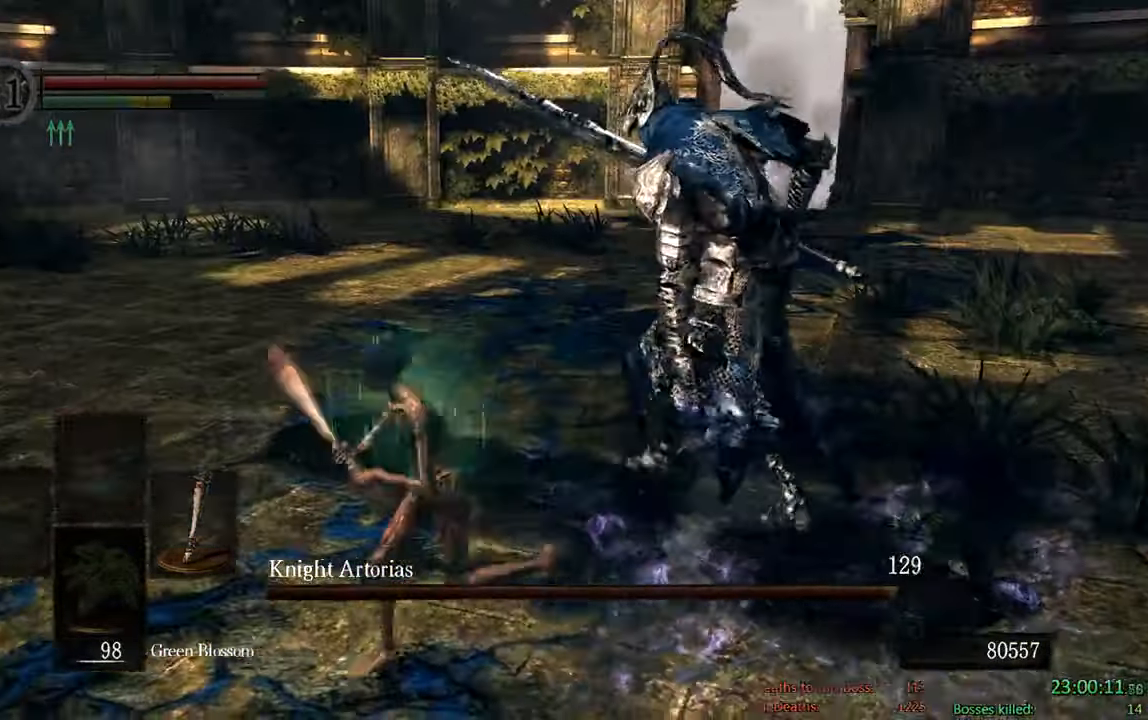
{"dt_ms": 500, "buttons": ["B"], "left_stick": "down-left", "right_stick": "center", "events": [[33, "left_stick", "down-left"], [217, "right_stick", "right"], [367, "right_stick", "center"]]}
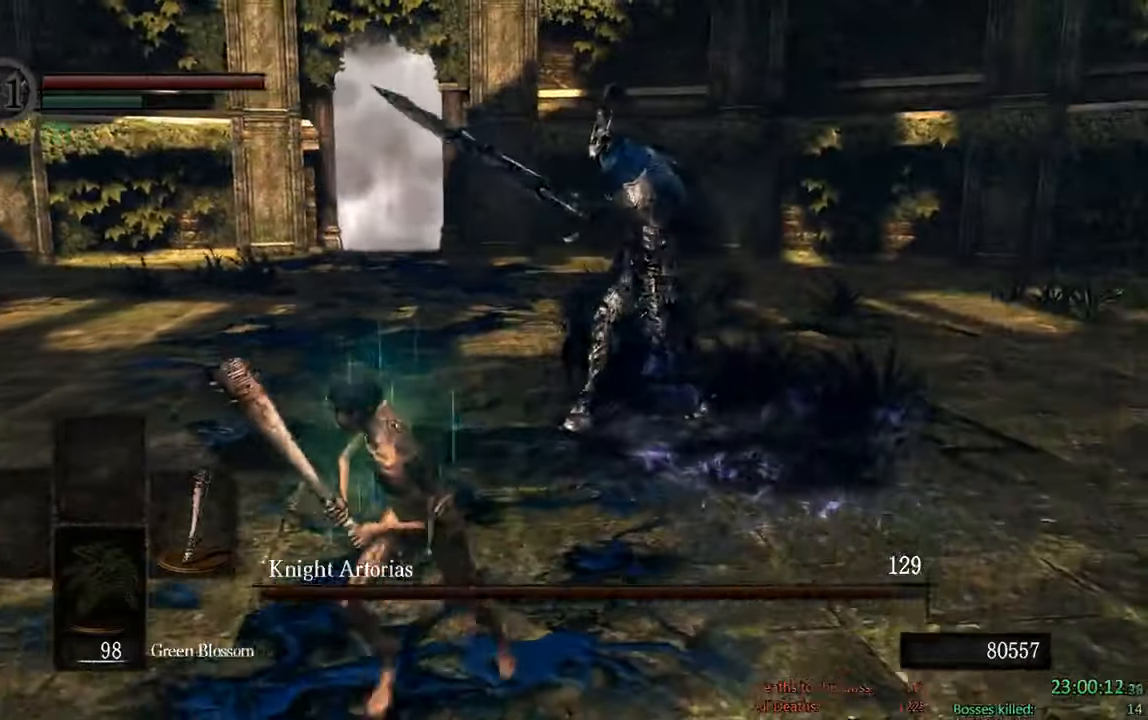
{"dt_ms": 500, "buttons": ["B"], "left_stick": "down", "right_stick": "center", "events": [[233, "right_stick", "right"], [300, "left_stick", "down"], [400, "right_stick", "center"]]}
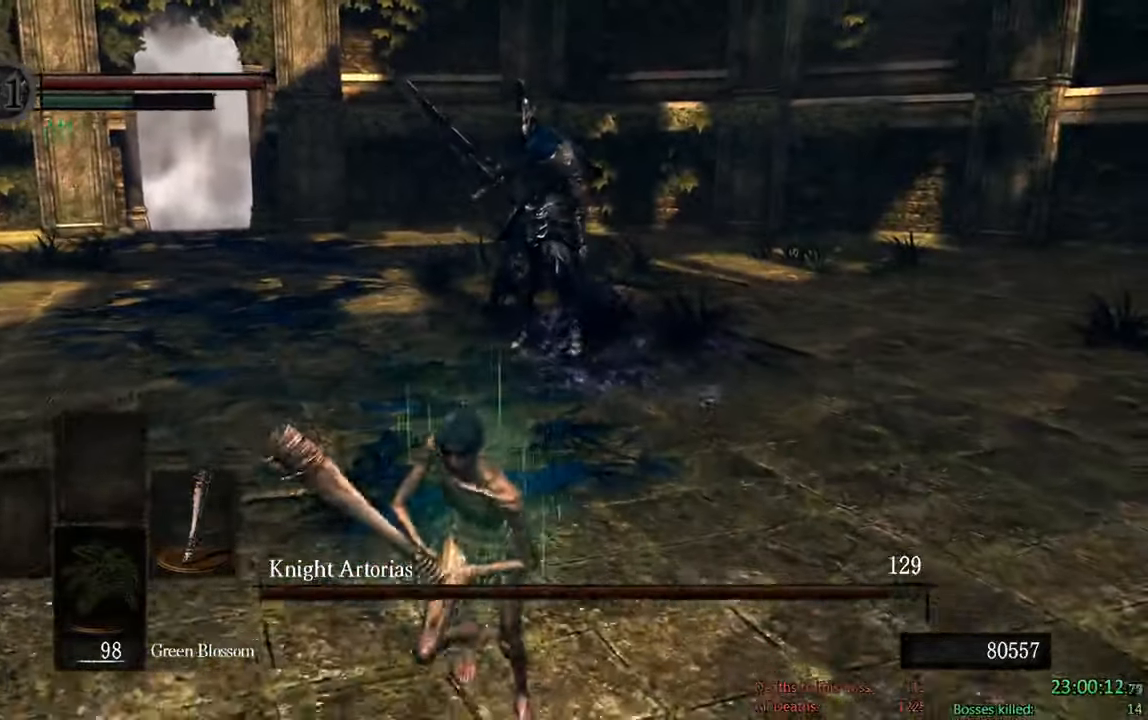
{"dt_ms": 500, "buttons": [], "left_stick": "down", "right_stick": "center", "events": [[167, "B", "up"]]}
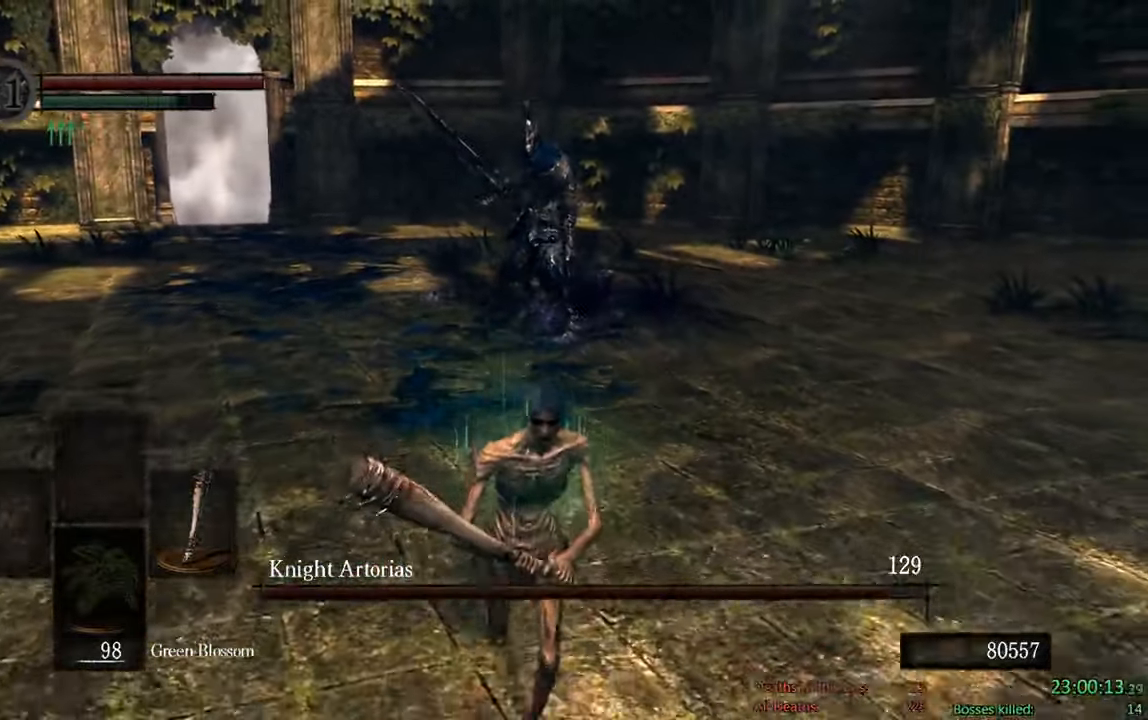
{"dt_ms": 500, "buttons": ["B"], "left_stick": "down-left", "right_stick": "center", "events": [[67, "B", "down"], [300, "right_stick", "right"], [433, "right_stick", "center"], [450, "left_stick", "down-left"]]}
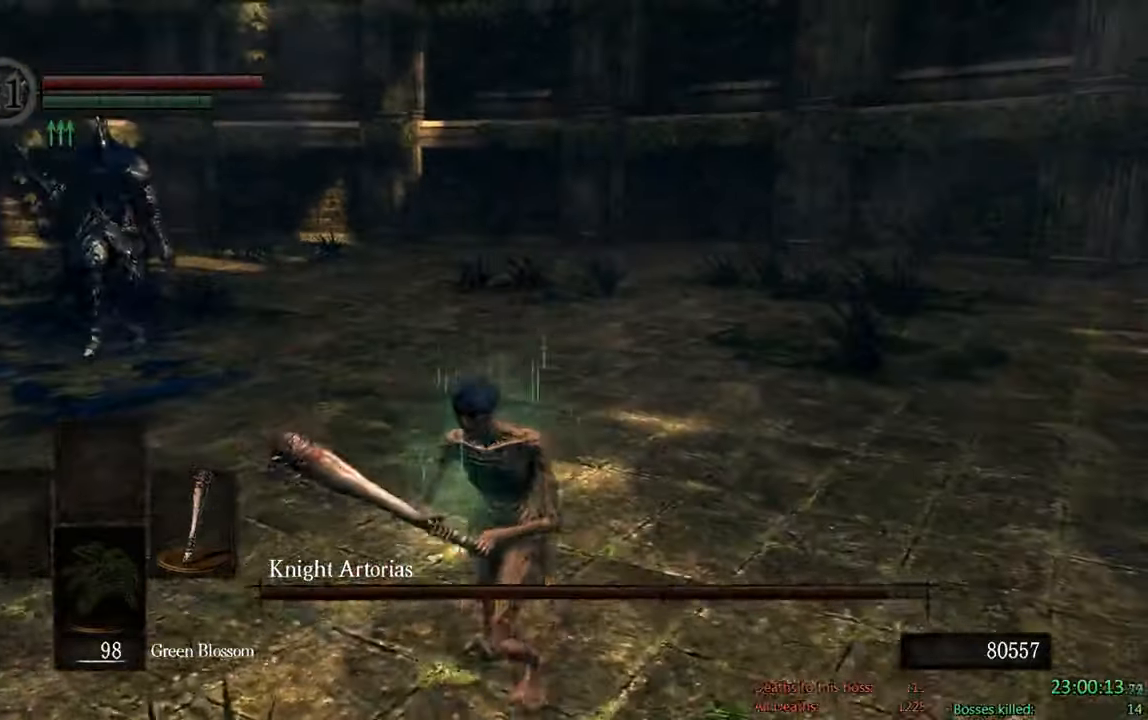
{"dt_ms": 500, "buttons": ["B"], "left_stick": "down-left", "right_stick": "center", "events": []}
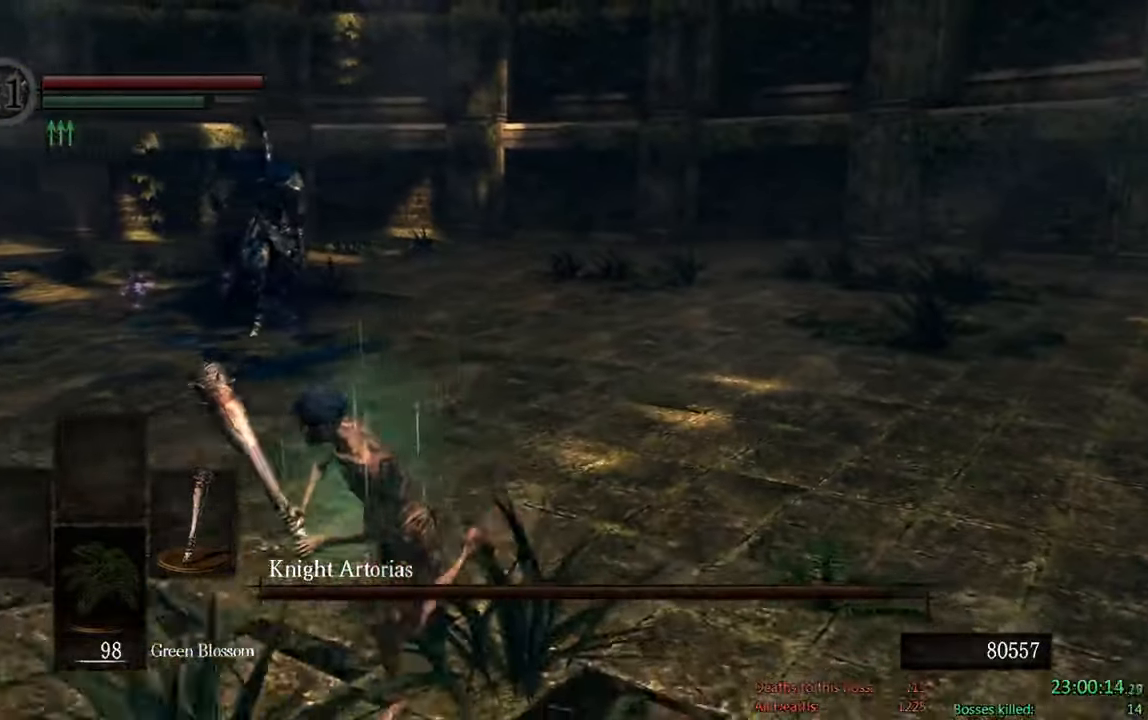
{"dt_ms": 500, "buttons": ["B"], "left_stick": "down-left", "right_stick": "center", "events": []}
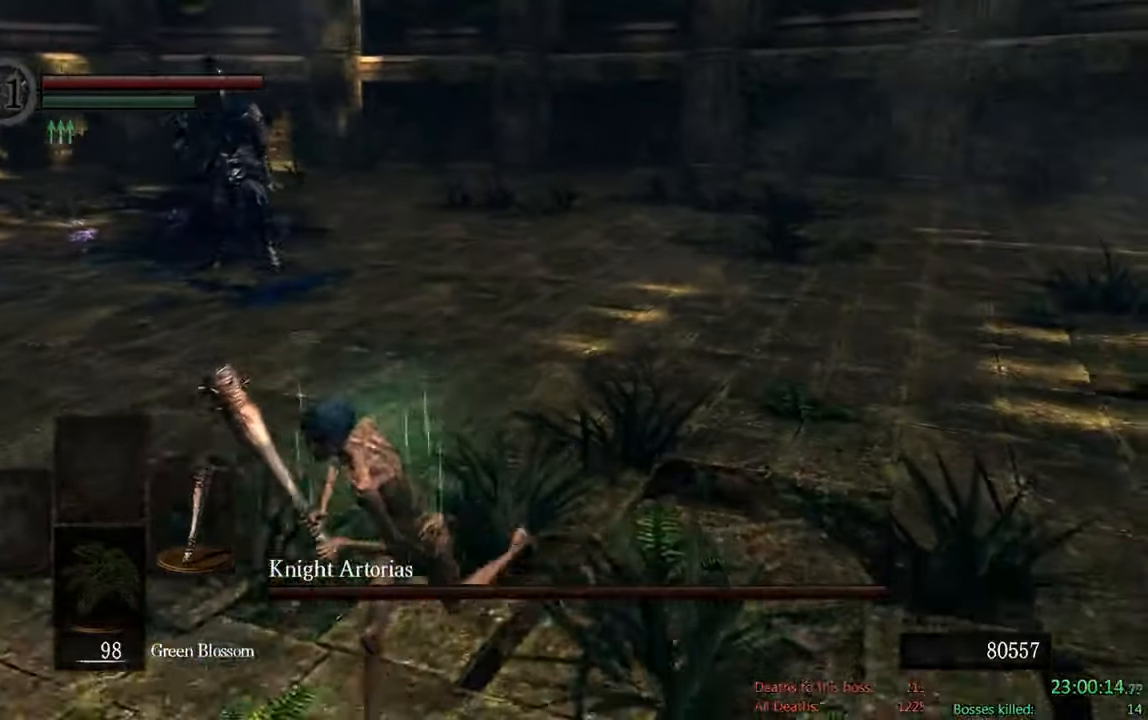
{"dt_ms": 500, "buttons": ["B"], "left_stick": "down-left", "right_stick": "center", "events": [[150, "B", "up"], [450, "B", "down"]]}